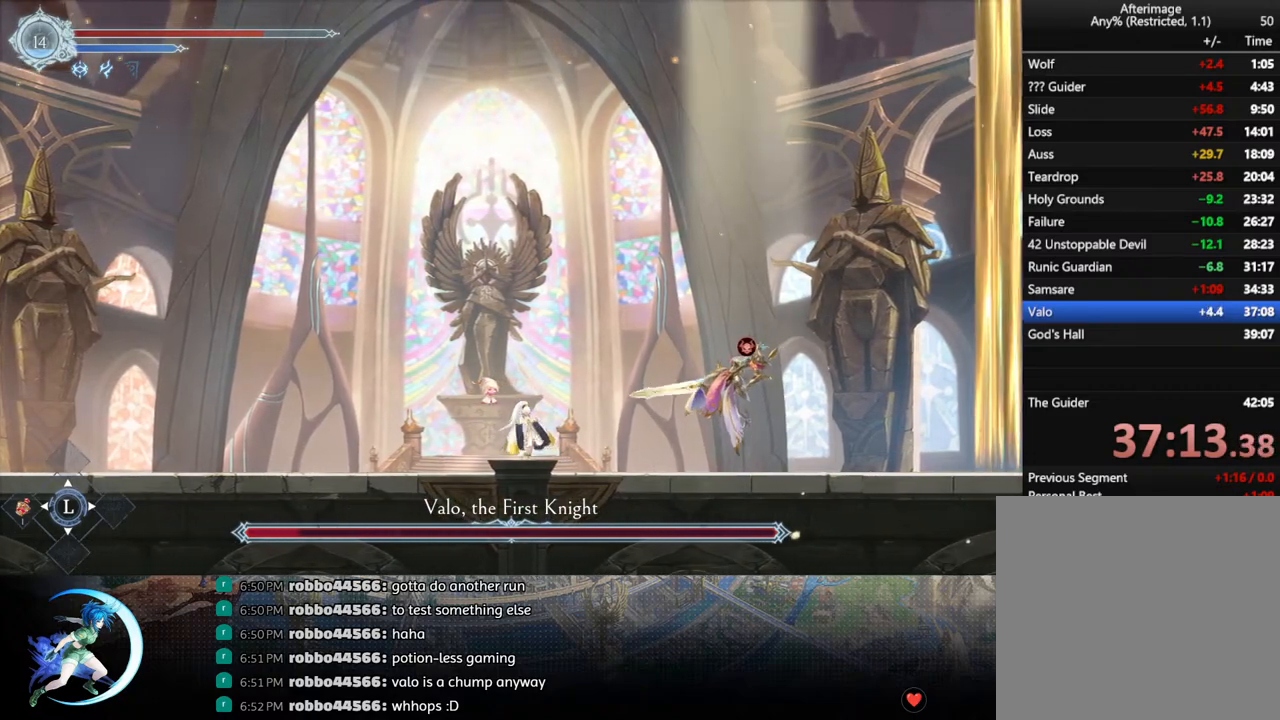
Gameplay with a controller (PlayStation layout); each line is a JSON object with the inputs held at the frame after it. "events" lists button and stick changes between this image and that frame as [ms after this image, input, new state], when the widget could be followed in between.
{"buttons": [], "left_stick": "center", "right_stick": "center", "events": []}
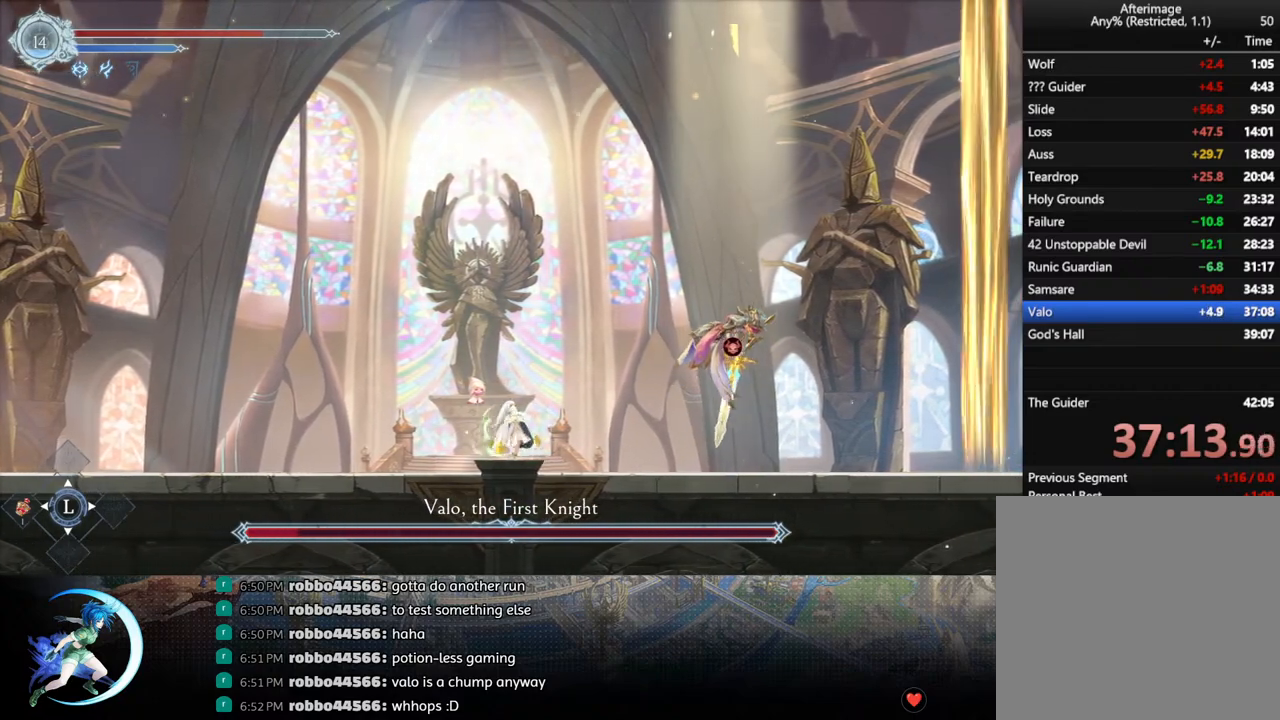
{"buttons": [], "left_stick": "center", "right_stick": "center", "events": []}
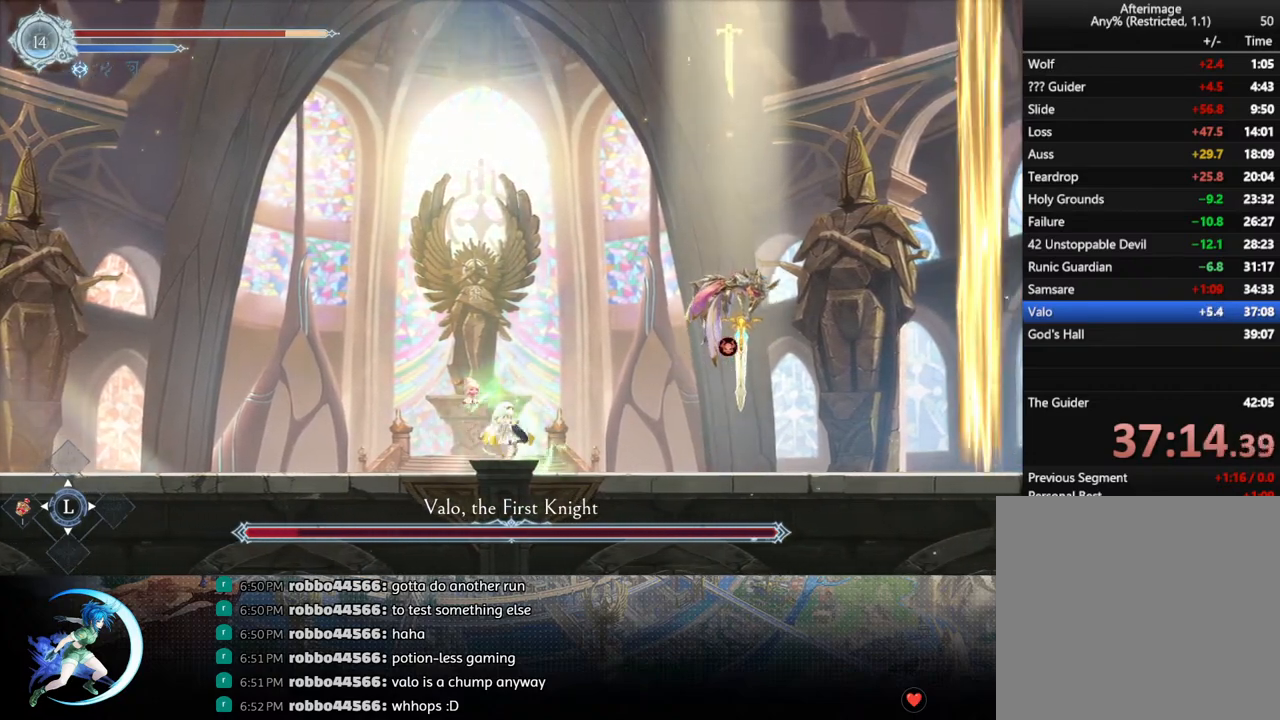
{"buttons": [], "left_stick": "center", "right_stick": "center", "events": []}
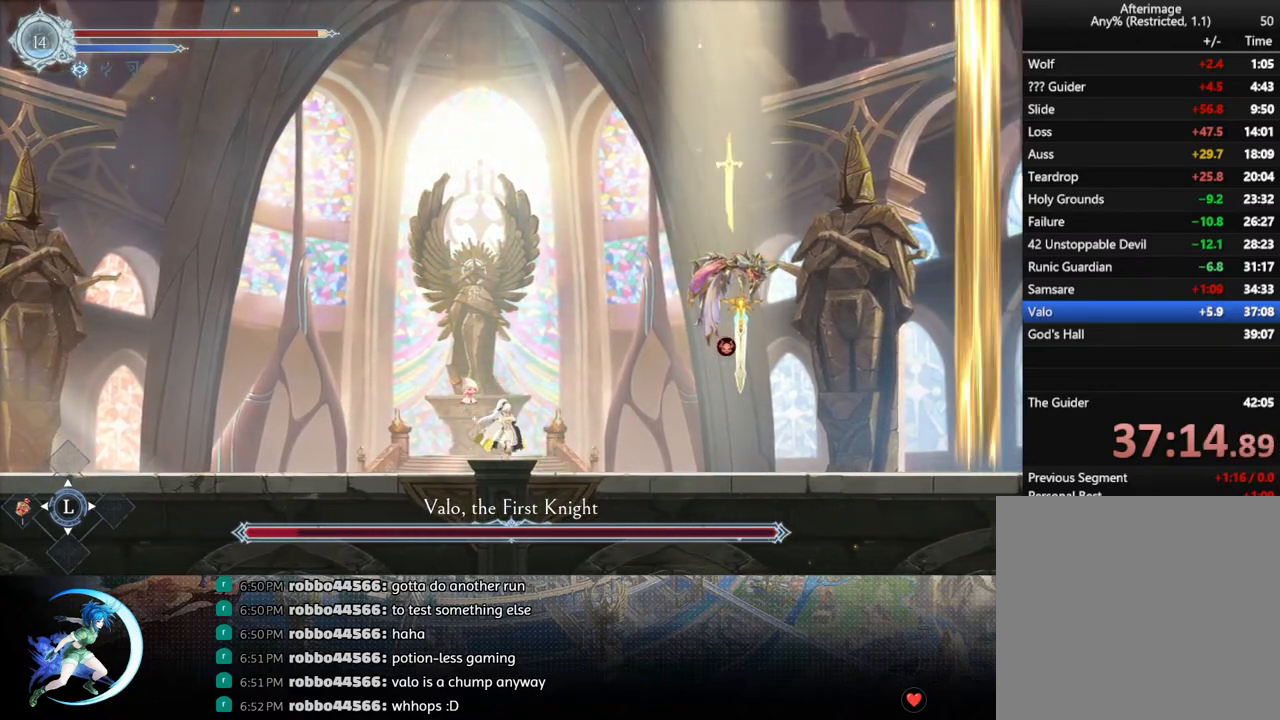
{"buttons": [], "left_stick": "center", "right_stick": "center", "events": []}
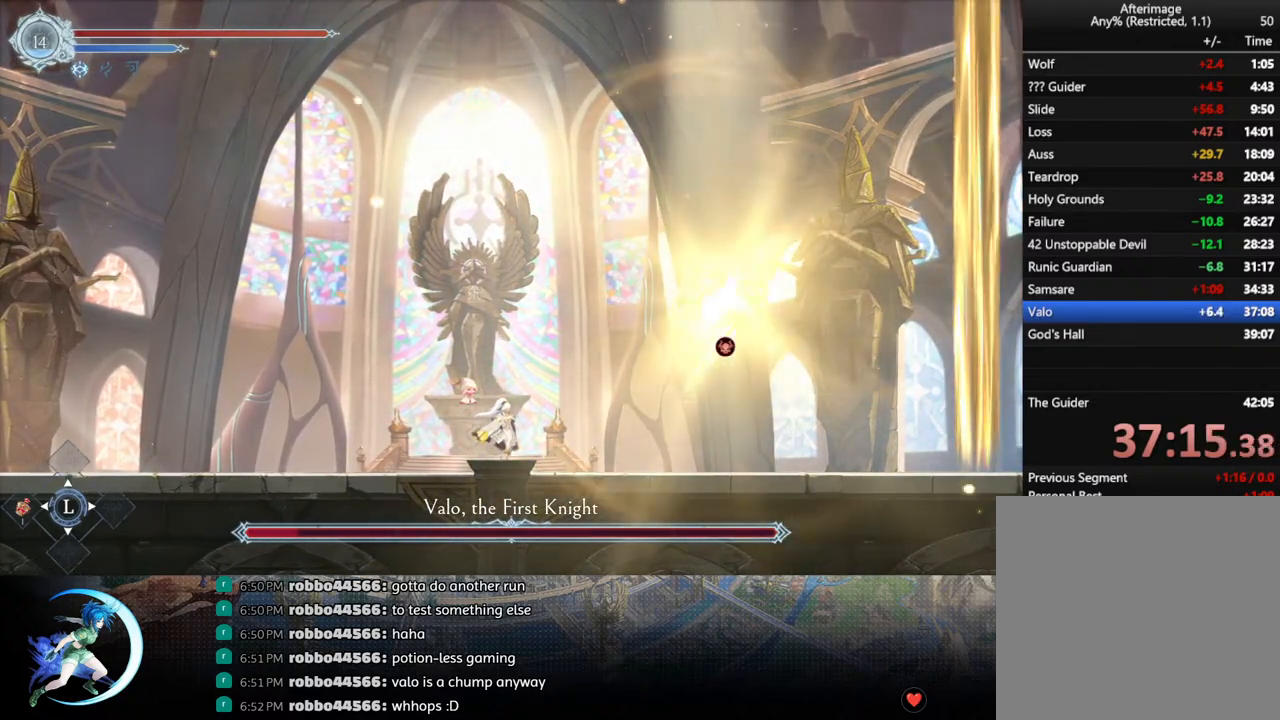
{"buttons": ["CROSS", "DPAD_RIGHT"], "left_stick": "center", "right_stick": "center", "events": [[417, "DPAD_RIGHT", "down"], [467, "CROSS", "down"]]}
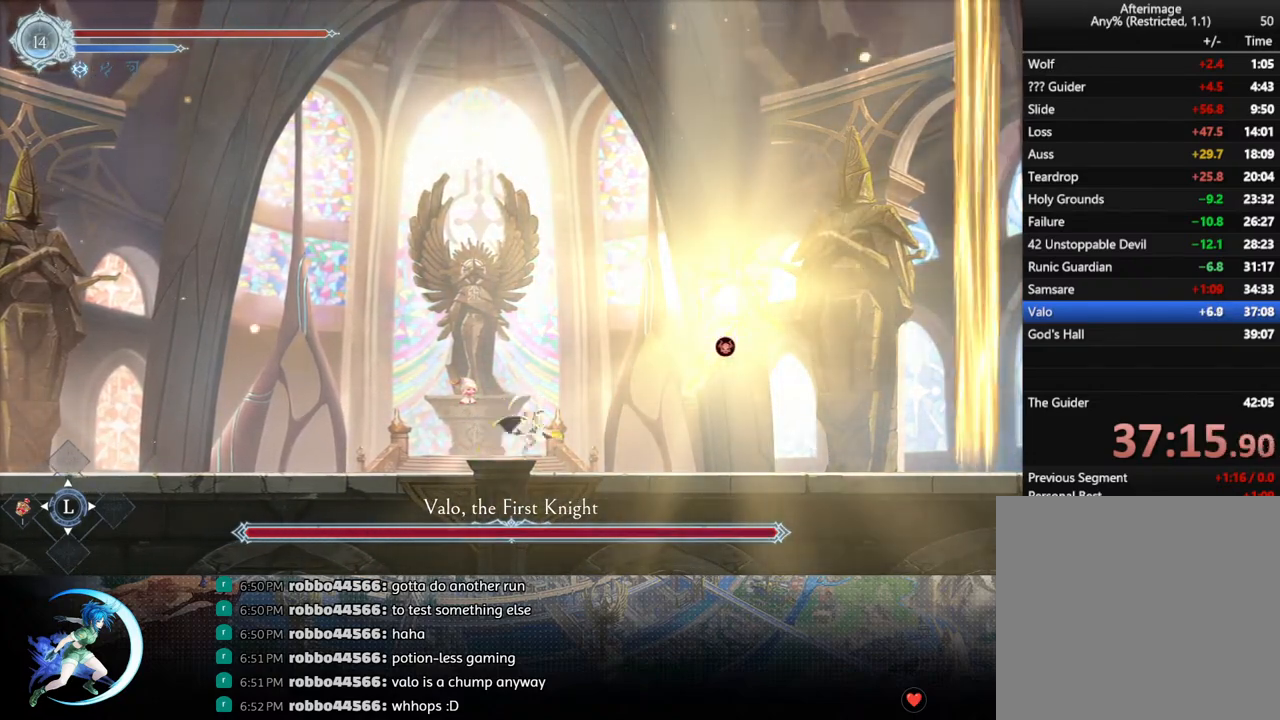
{"buttons": ["TRIANGLE"], "left_stick": "center", "right_stick": "center", "events": [[17, "DPAD_RIGHT", "up"], [50, "CROSS", "up"], [117, "TRIANGLE", "down"], [200, "DPAD_DOWN", "down"], [217, "TRIANGLE", "up"], [267, "CROSS", "down"], [350, "DPAD_DOWN", "up"], [383, "CROSS", "up"], [450, "TRIANGLE", "down"]]}
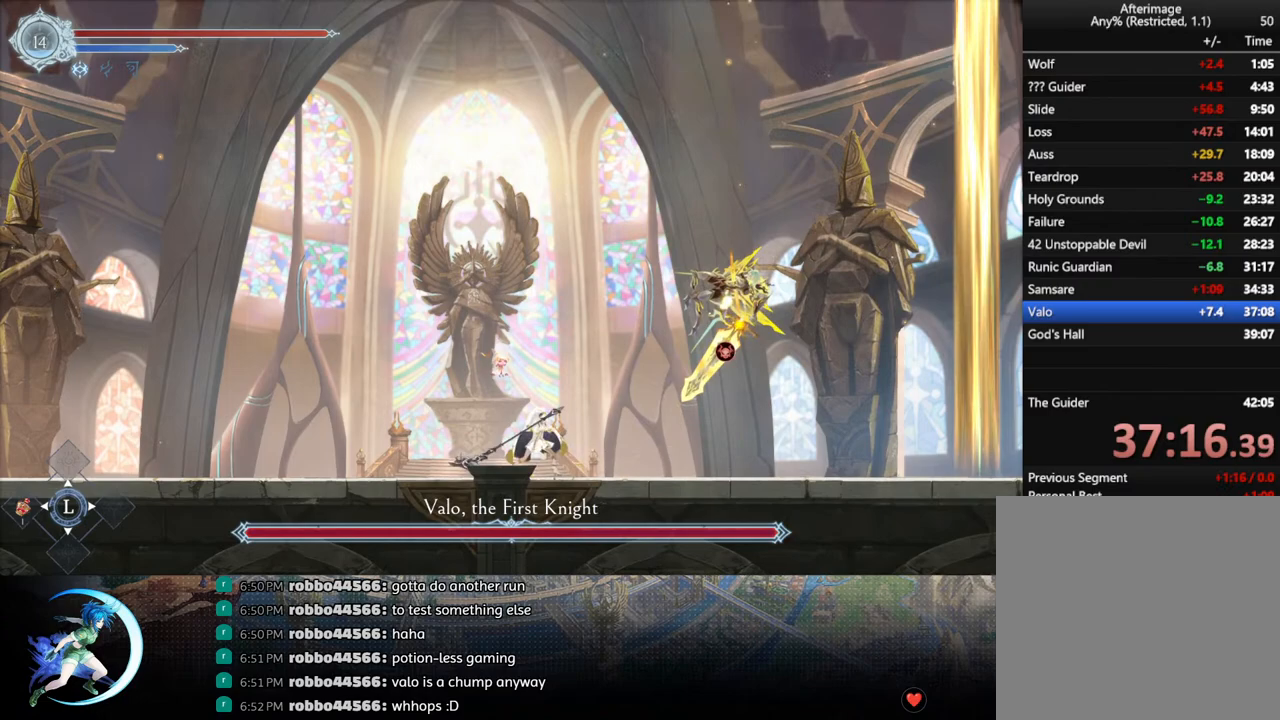
{"buttons": [], "left_stick": "center", "right_stick": "center", "events": [[83, "TRIANGLE", "up"], [150, "CROSS", "down"], [150, "DPAD_DOWN", "down"], [250, "CROSS", "up"], [300, "DPAD_DOWN", "up"]]}
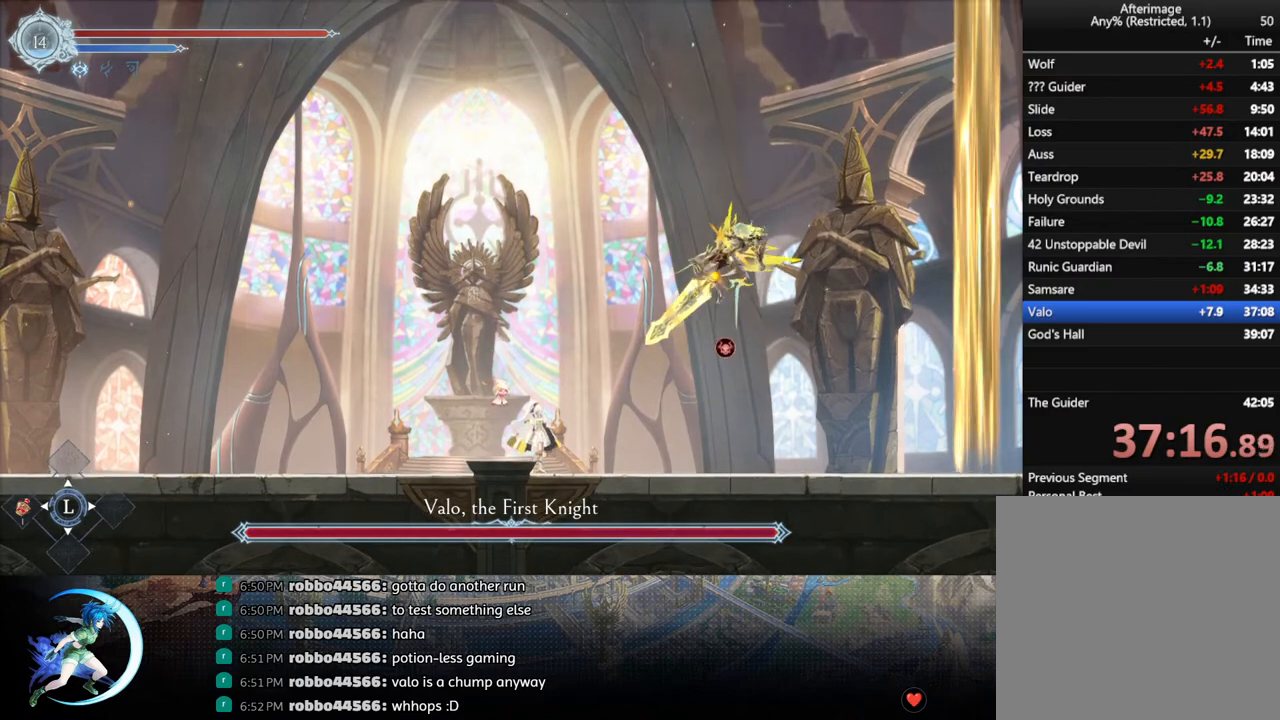
{"buttons": [], "left_stick": "center", "right_stick": "center", "events": [[67, "DPAD_LEFT", "down"], [133, "DPAD_LEFT", "up"], [267, "DPAD_RIGHT", "down"], [333, "DPAD_RIGHT", "up"]]}
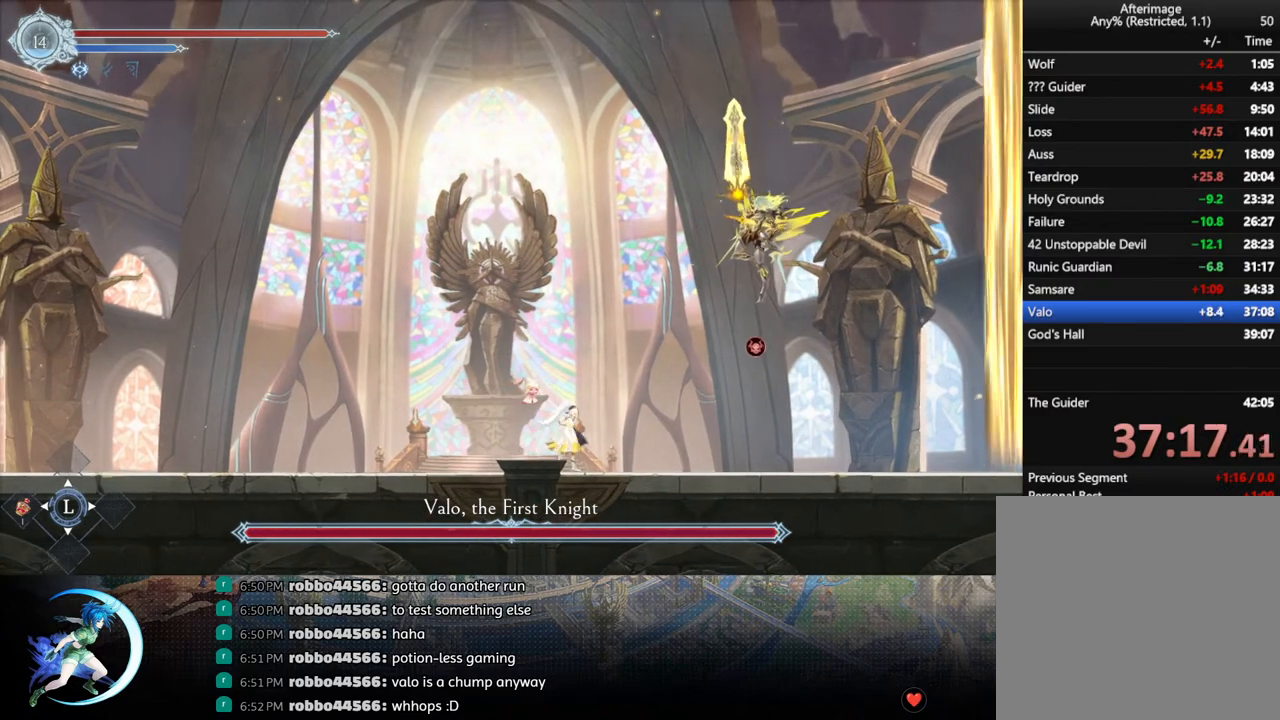
{"buttons": [], "left_stick": "center", "right_stick": "center", "events": [[267, "CROSS", "down"], [350, "CROSS", "up"], [417, "TRIANGLE", "down"], [500, "TRIANGLE", "up"]]}
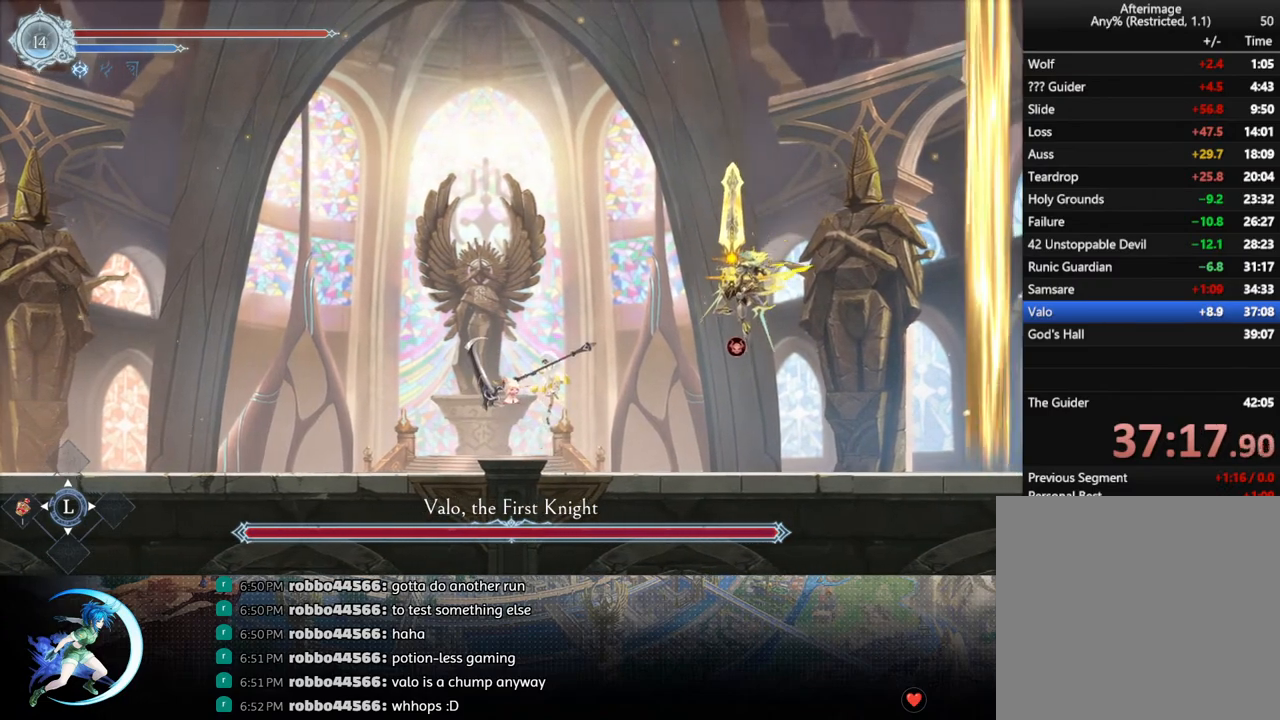
{"buttons": [], "left_stick": "center", "right_stick": "center", "events": [[17, "DPAD_DOWN", "down"], [67, "CROSS", "down"], [150, "DPAD_DOWN", "up"], [167, "CROSS", "up"], [350, "DPAD_RIGHT", "down"], [400, "DPAD_RIGHT", "up"]]}
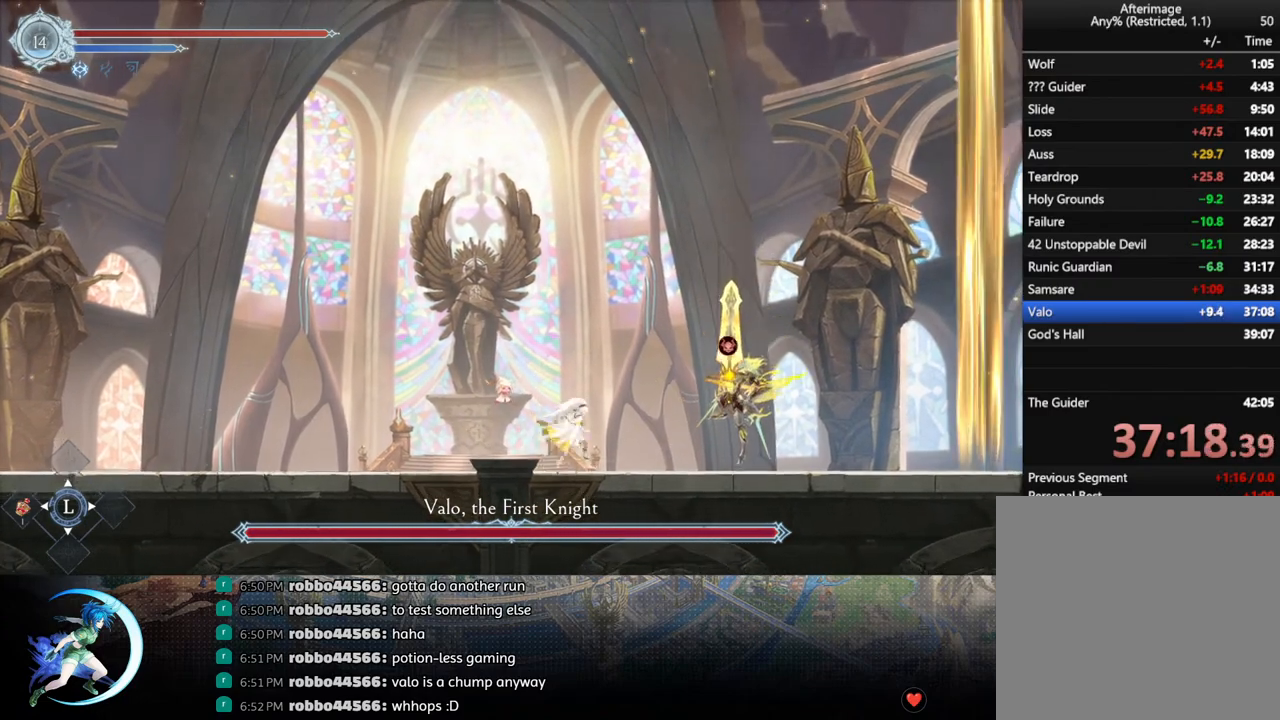
{"buttons": ["DPAD_DOWN"], "left_stick": "center", "right_stick": "center", "events": [[267, "TRIANGLE", "down"], [433, "TRIANGLE", "up"], [467, "DPAD_DOWN", "down"]]}
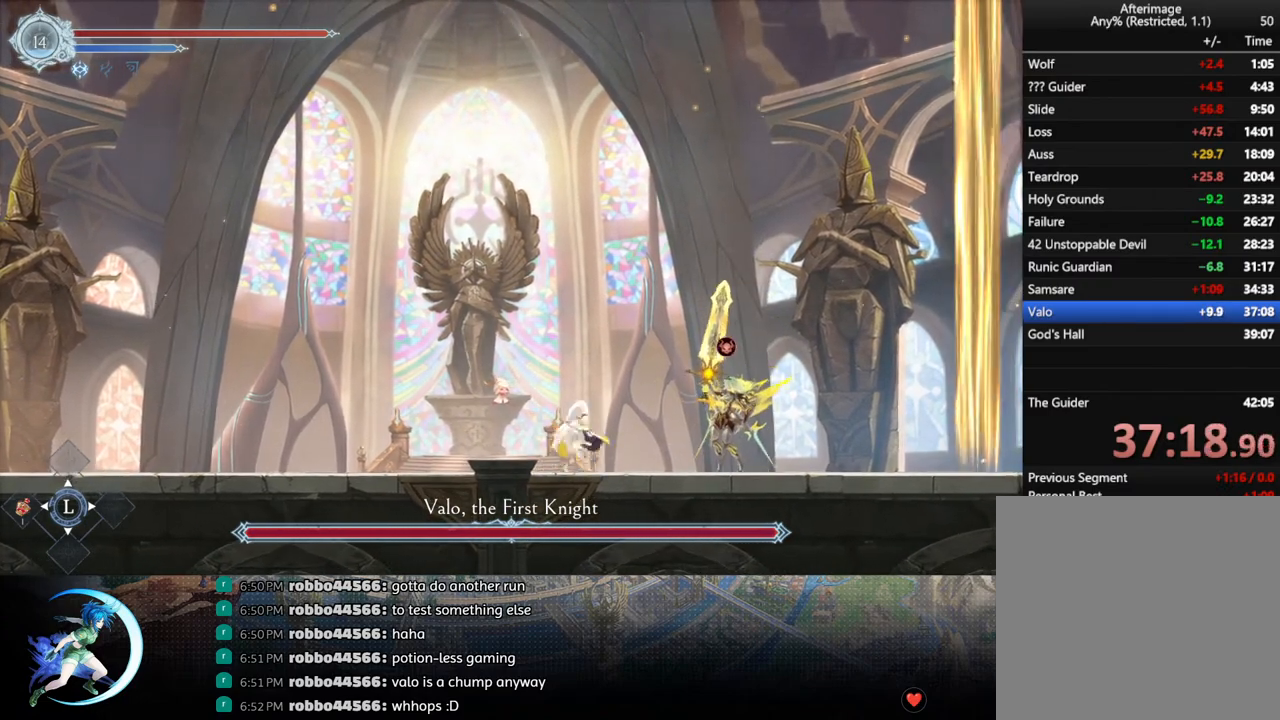
{"buttons": ["TRIANGLE"], "left_stick": "center", "right_stick": "center", "events": [[50, "DPAD_DOWN", "up"], [217, "DPAD_RIGHT", "down"], [283, "DPAD_RIGHT", "up"], [500, "TRIANGLE", "down"]]}
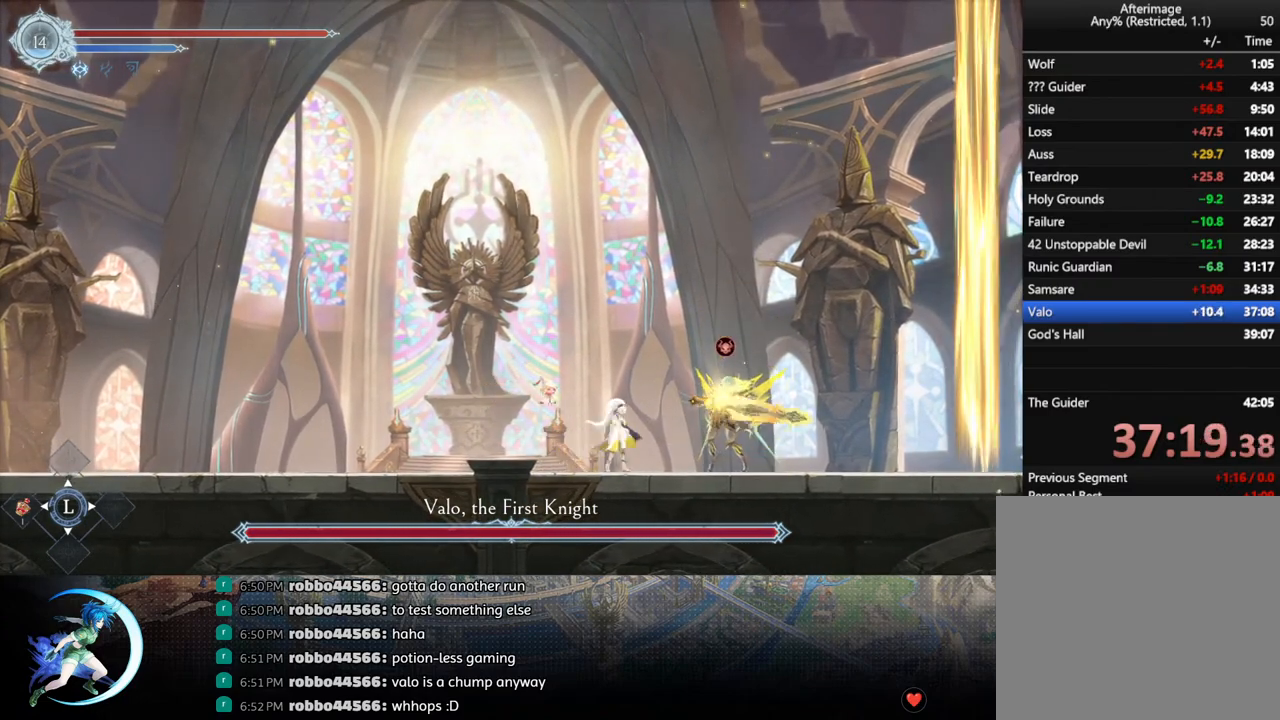
{"buttons": [], "left_stick": "center", "right_stick": "center", "events": [[200, "TRIANGLE", "up"], [233, "DPAD_DOWN", "down"], [300, "DPAD_DOWN", "up"], [367, "TRIANGLE", "down"], [500, "TRIANGLE", "up"]]}
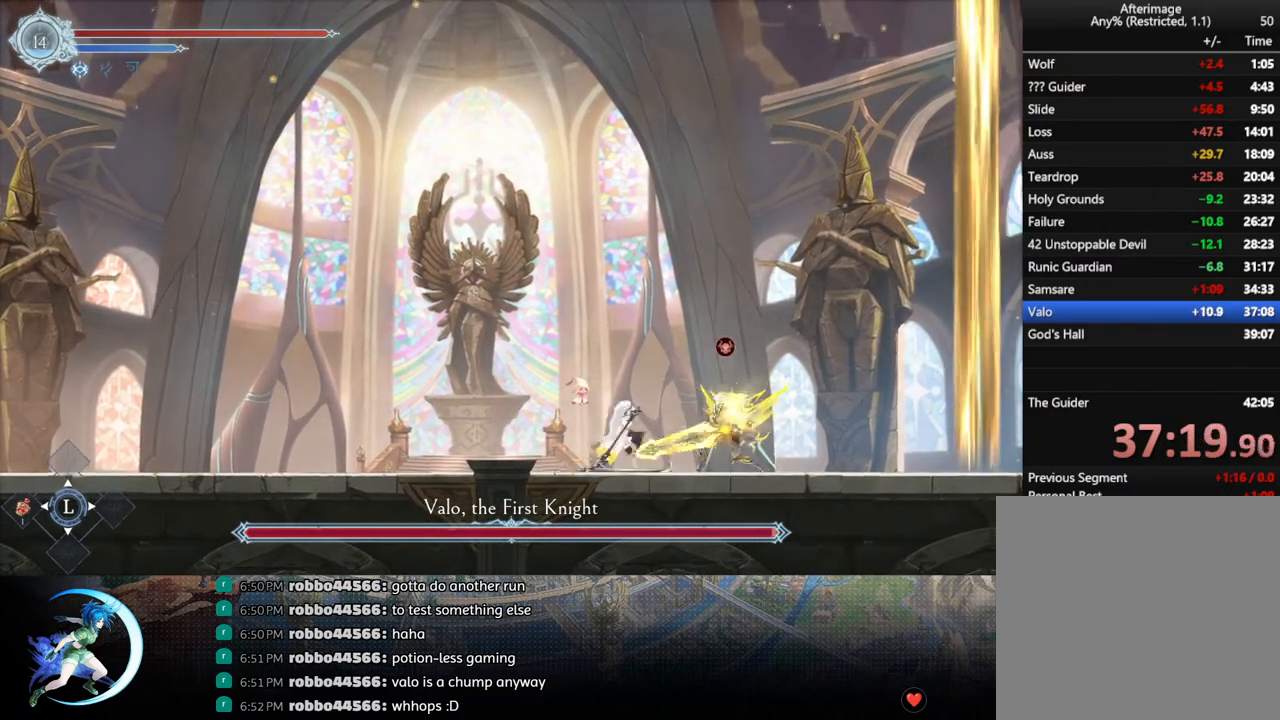
{"buttons": ["DPAD_LEFT"], "left_stick": "center", "right_stick": "center", "events": [[17, "DPAD_DOWN", "down"], [83, "DPAD_DOWN", "up"], [100, "TRIANGLE", "down"], [150, "DPAD_LEFT", "down"], [167, "TRIANGLE", "up"], [250, "R1", "down"], [300, "DPAD_DOWN", "down"], [317, "R1", "up"], [383, "R1", "down"], [433, "DPAD_DOWN", "up"], [433, "R1", "up"]]}
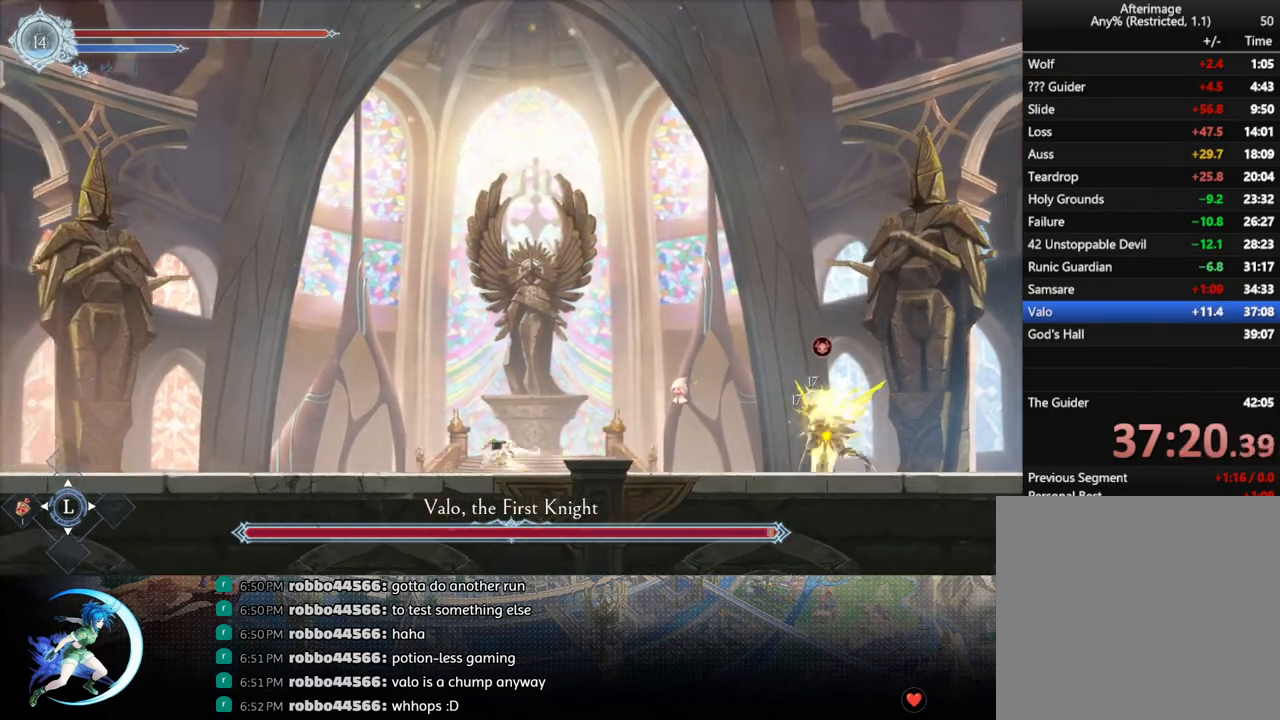
{"buttons": ["CROSS", "DPAD_RIGHT"], "left_stick": "center", "right_stick": "center", "events": [[150, "CROSS", "down"], [250, "DPAD_LEFT", "up"], [350, "CROSS", "up"], [383, "CROSS", "down"], [383, "DPAD_RIGHT", "down"]]}
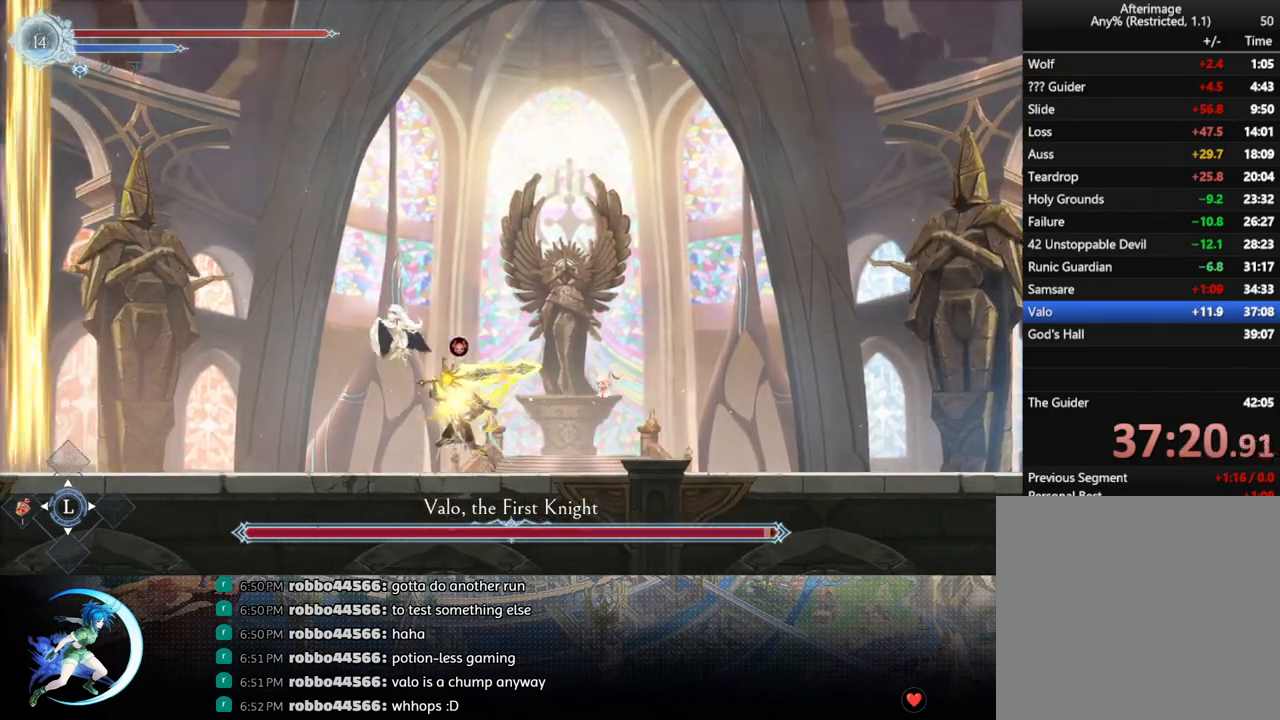
{"buttons": ["TRIANGLE"], "left_stick": "center", "right_stick": "center", "events": [[50, "CROSS", "up"], [50, "R1", "down"], [117, "DPAD_DOWN", "down"], [167, "CROSS", "down"], [217, "R1", "up"], [283, "CROSS", "up"], [300, "DPAD_RIGHT", "up"], [317, "DPAD_DOWN", "up"], [317, "DPAD_LEFT", "down"], [450, "DPAD_LEFT", "up"], [500, "TRIANGLE", "down"]]}
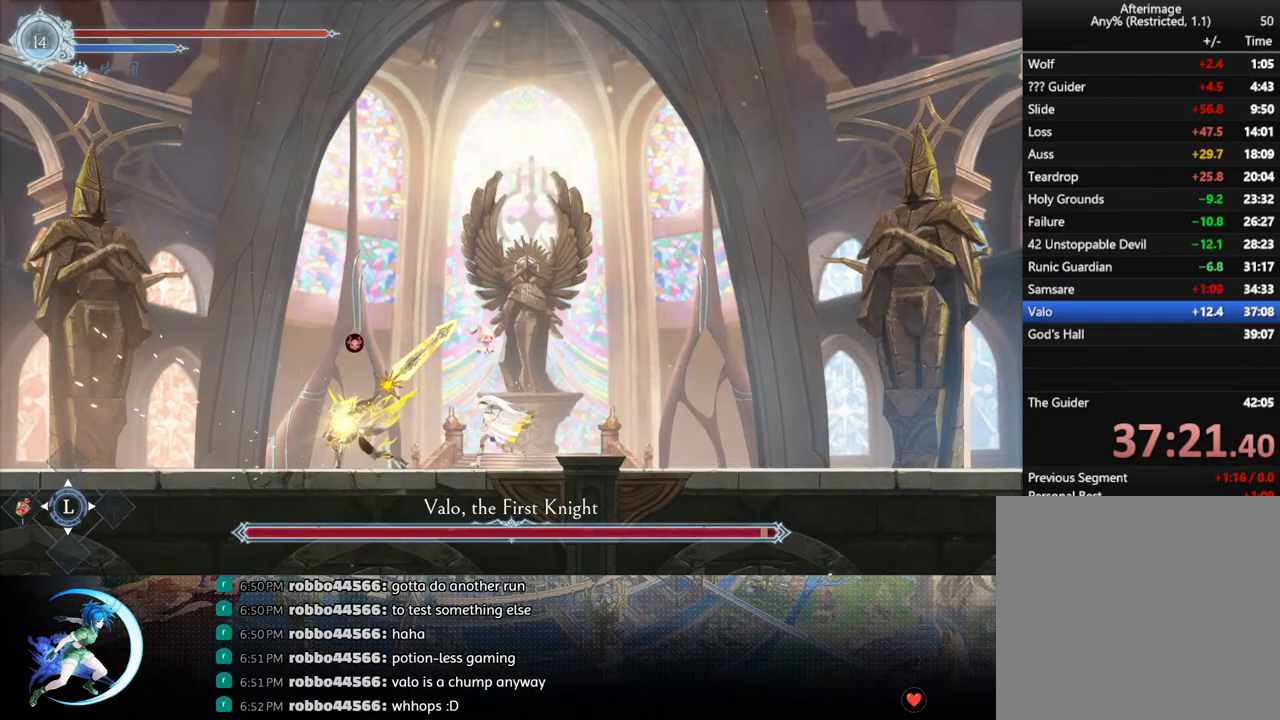
{"buttons": ["CROSS"], "left_stick": "center", "right_stick": "center", "events": [[133, "TRIANGLE", "up"], [150, "DPAD_DOWN", "down"], [217, "DPAD_DOWN", "up"], [250, "TRIANGLE", "down"], [383, "TRIANGLE", "up"], [467, "CROSS", "down"]]}
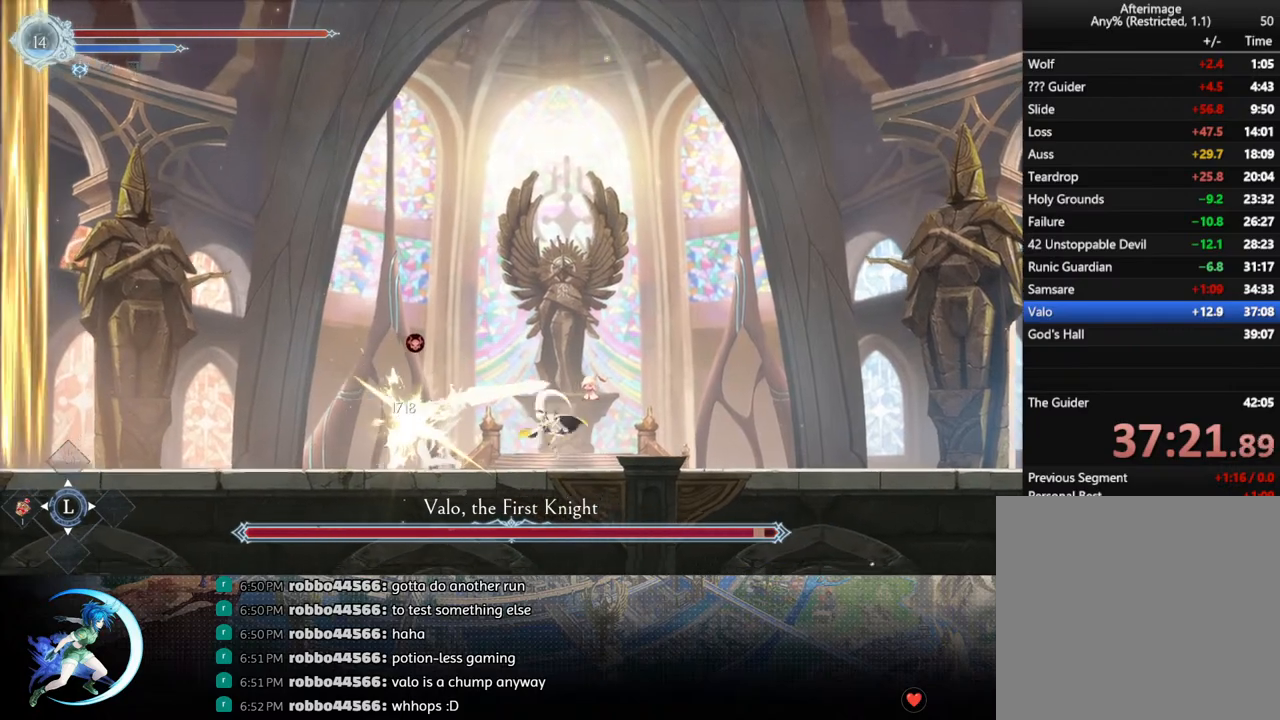
{"buttons": ["CROSS", "R1", "DPAD_DOWN"], "left_stick": "center", "right_stick": "center", "events": [[150, "CROSS", "up"], [167, "DPAD_LEFT", "down"], [200, "CROSS", "down"], [367, "CROSS", "up"], [400, "R1", "down"], [450, "DPAD_DOWN", "down"], [467, "DPAD_LEFT", "up"], [483, "CROSS", "down"]]}
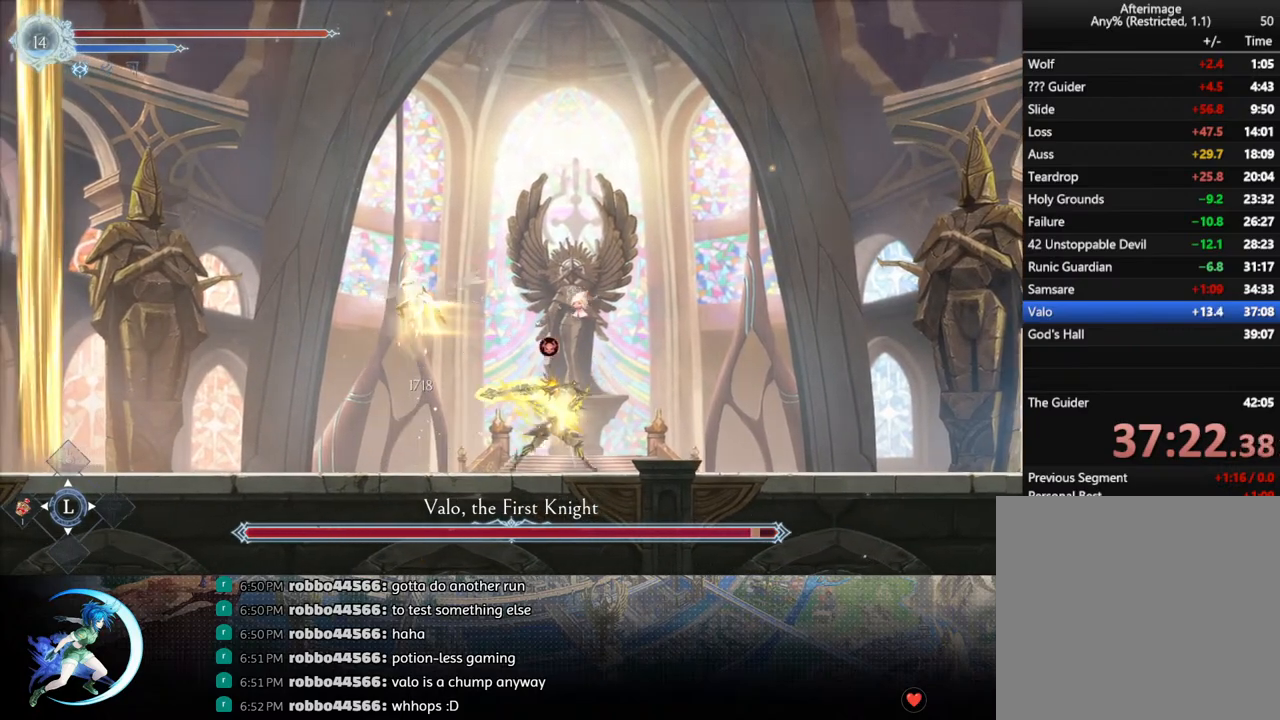
{"buttons": ["TRIANGLE"], "left_stick": "center", "right_stick": "center", "events": [[33, "R1", "up"], [83, "DPAD_RIGHT", "down"], [100, "CROSS", "up"], [117, "DPAD_DOWN", "up"], [350, "DPAD_RIGHT", "up"], [400, "TRIANGLE", "down"]]}
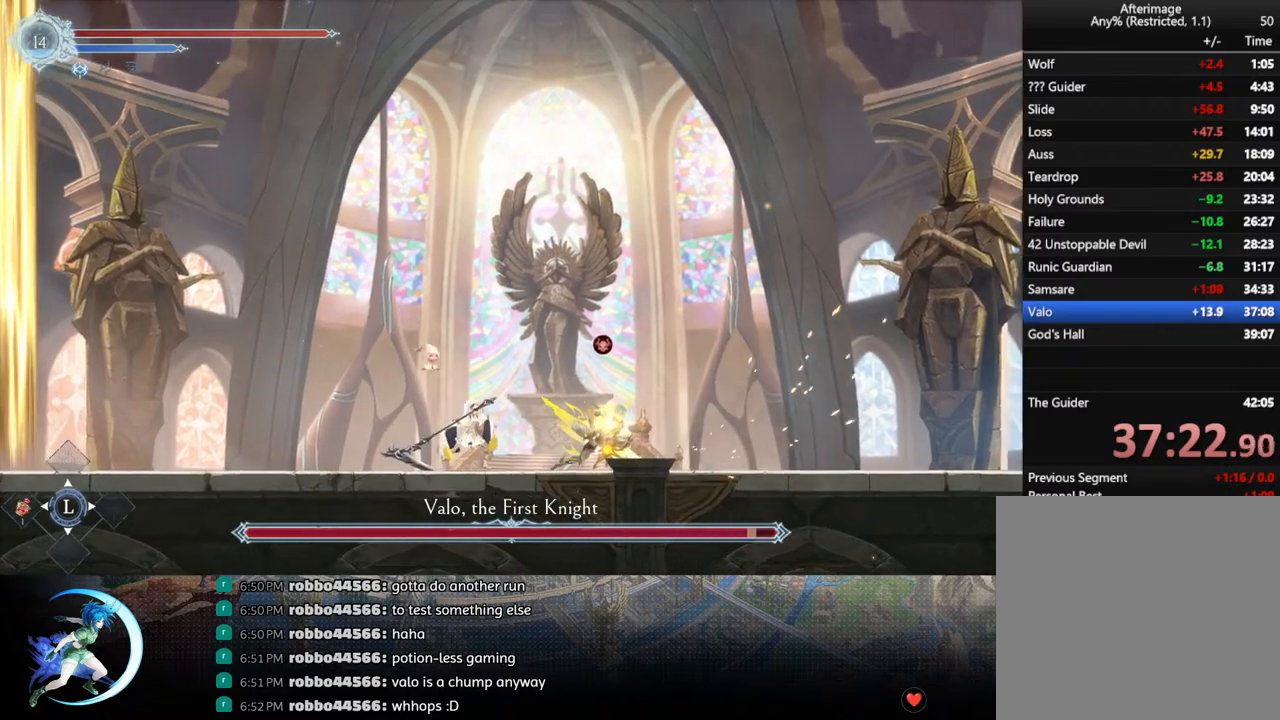
{"buttons": ["TRIANGLE"], "left_stick": "center", "right_stick": "center", "events": [[33, "DPAD_DOWN", "down"], [33, "TRIANGLE", "up"], [100, "DPAD_DOWN", "up"], [167, "TRIANGLE", "down"], [333, "DPAD_DOWN", "down"], [333, "TRIANGLE", "up"], [400, "DPAD_DOWN", "up"], [483, "TRIANGLE", "down"]]}
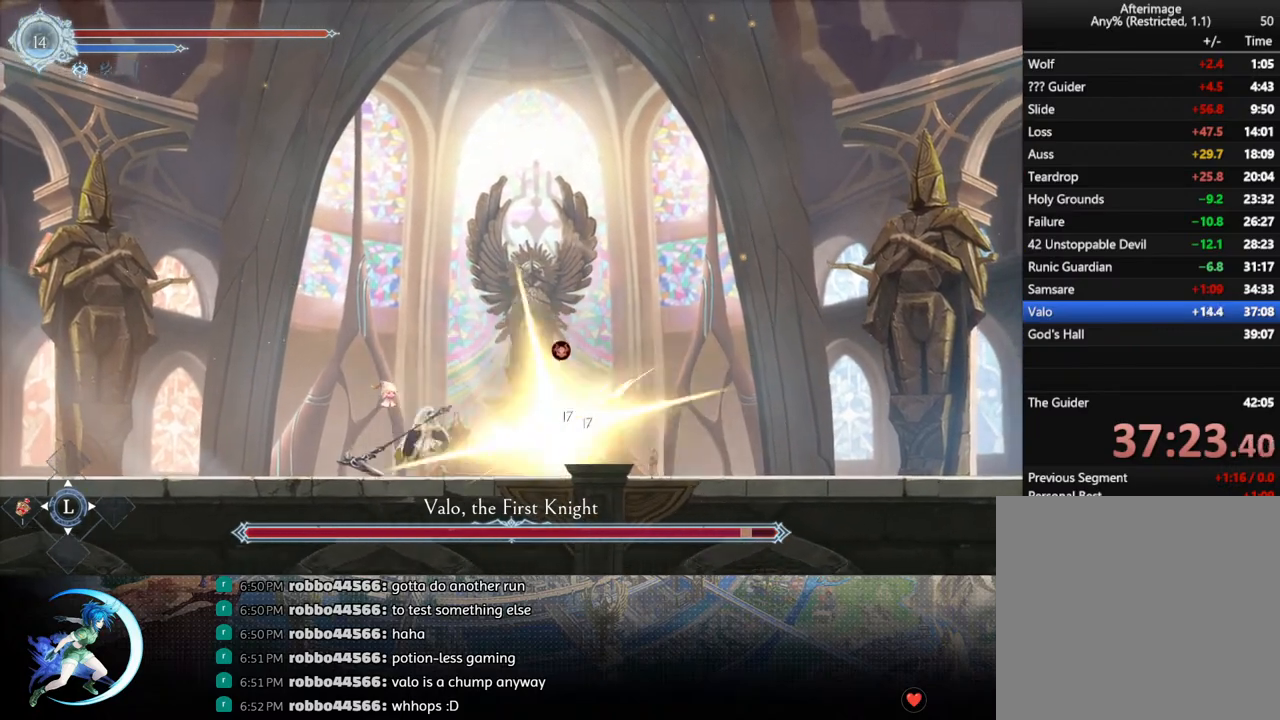
{"buttons": [], "left_stick": "center", "right_stick": "center", "events": [[117, "TRIANGLE", "up"], [167, "DPAD_DOWN", "down"], [233, "DPAD_DOWN", "up"], [283, "TRIANGLE", "down"], [417, "TRIANGLE", "up"]]}
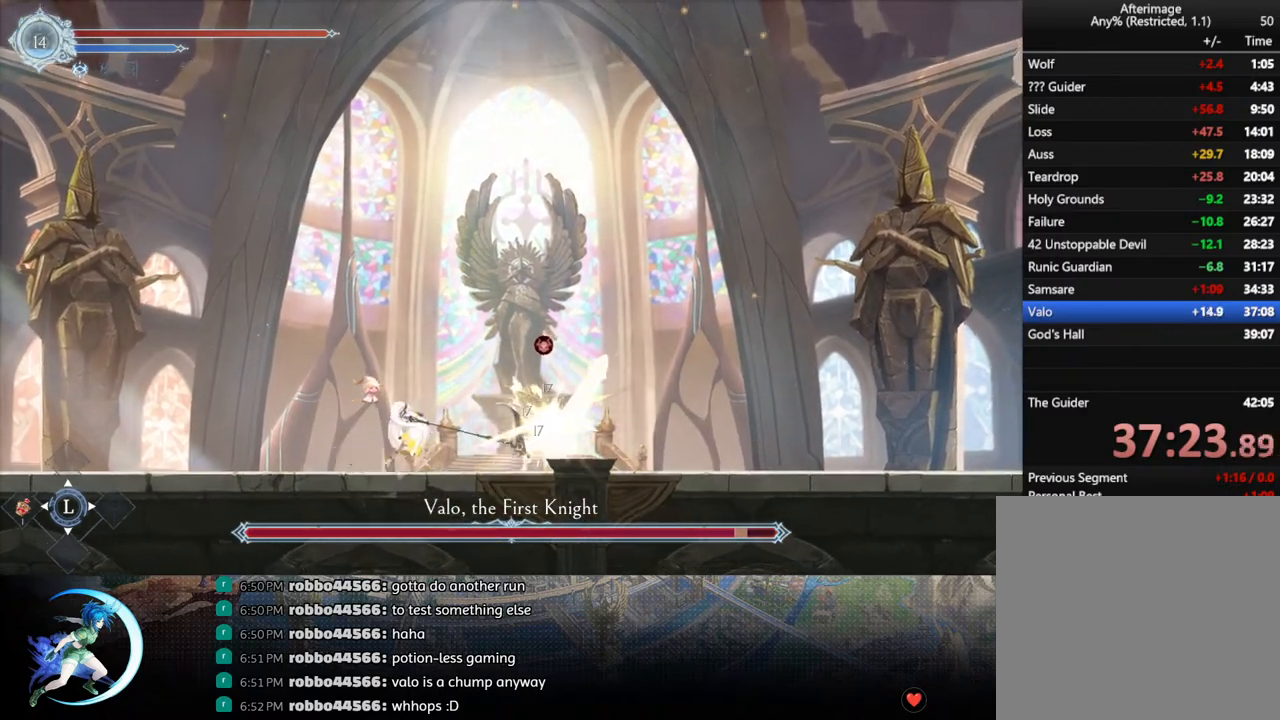
{"buttons": ["DPAD_LEFT"], "left_stick": "center", "right_stick": "center", "events": [[50, "DPAD_LEFT", "down"], [150, "R1", "down"], [233, "R1", "up"]]}
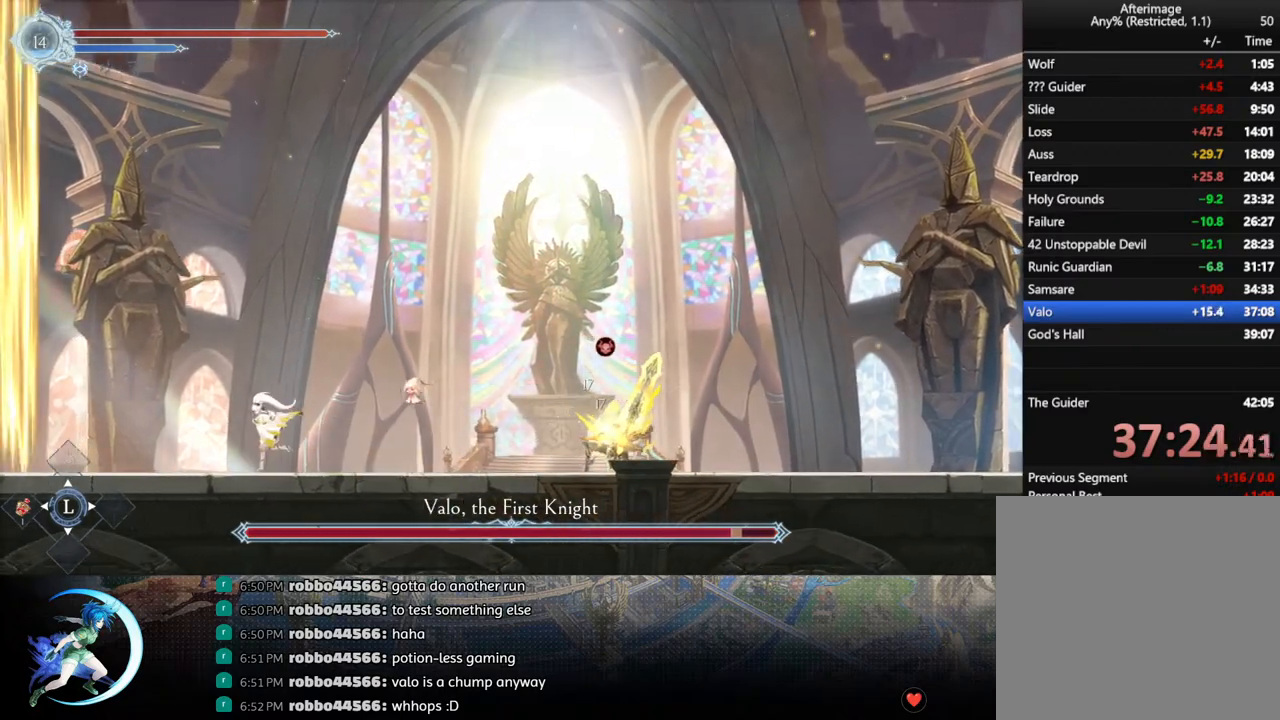
{"buttons": ["R1", "DPAD_DOWN", "DPAD_RIGHT"], "left_stick": "center", "right_stick": "center", "events": [[283, "DPAD_LEFT", "up"], [333, "DPAD_RIGHT", "down"], [350, "R1", "down"], [417, "R1", "up"], [433, "DPAD_DOWN", "down"], [467, "R1", "down"]]}
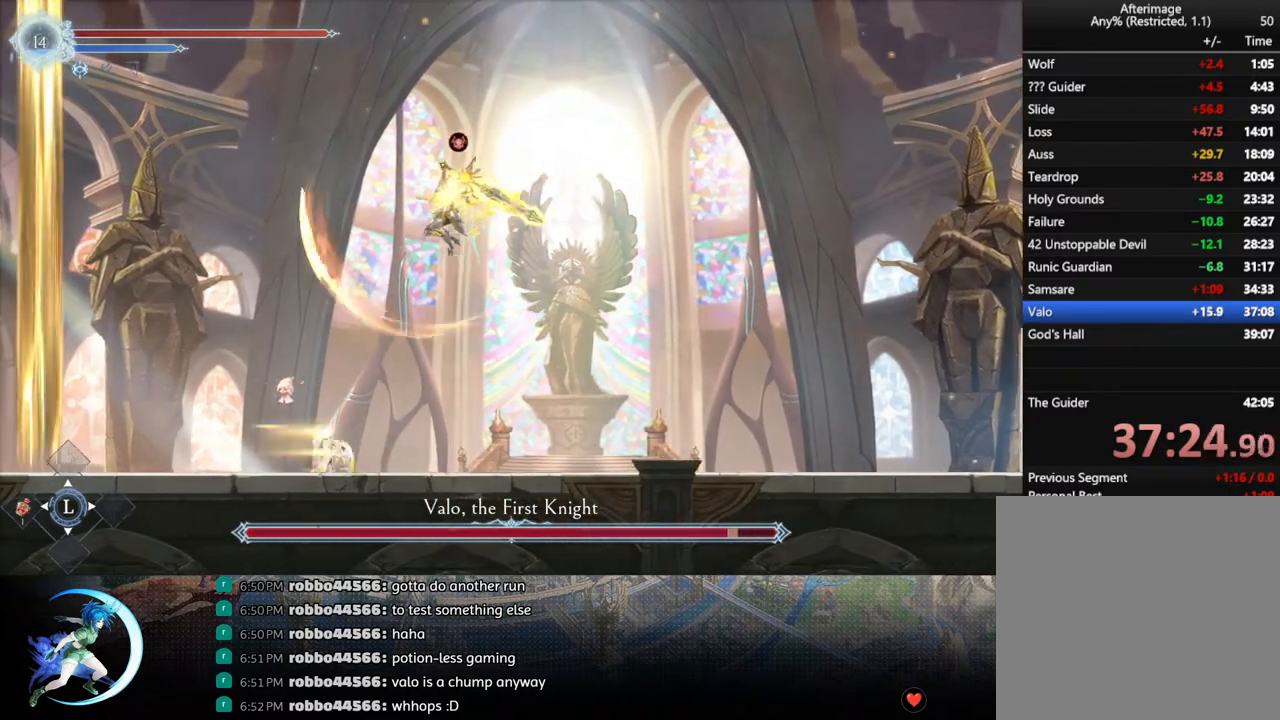
{"buttons": ["DPAD_LEFT"], "left_stick": "center", "right_stick": "center", "events": [[67, "DPAD_RIGHT", "up"], [67, "R1", "up"], [100, "DPAD_DOWN", "up"], [317, "DPAD_LEFT", "down"]]}
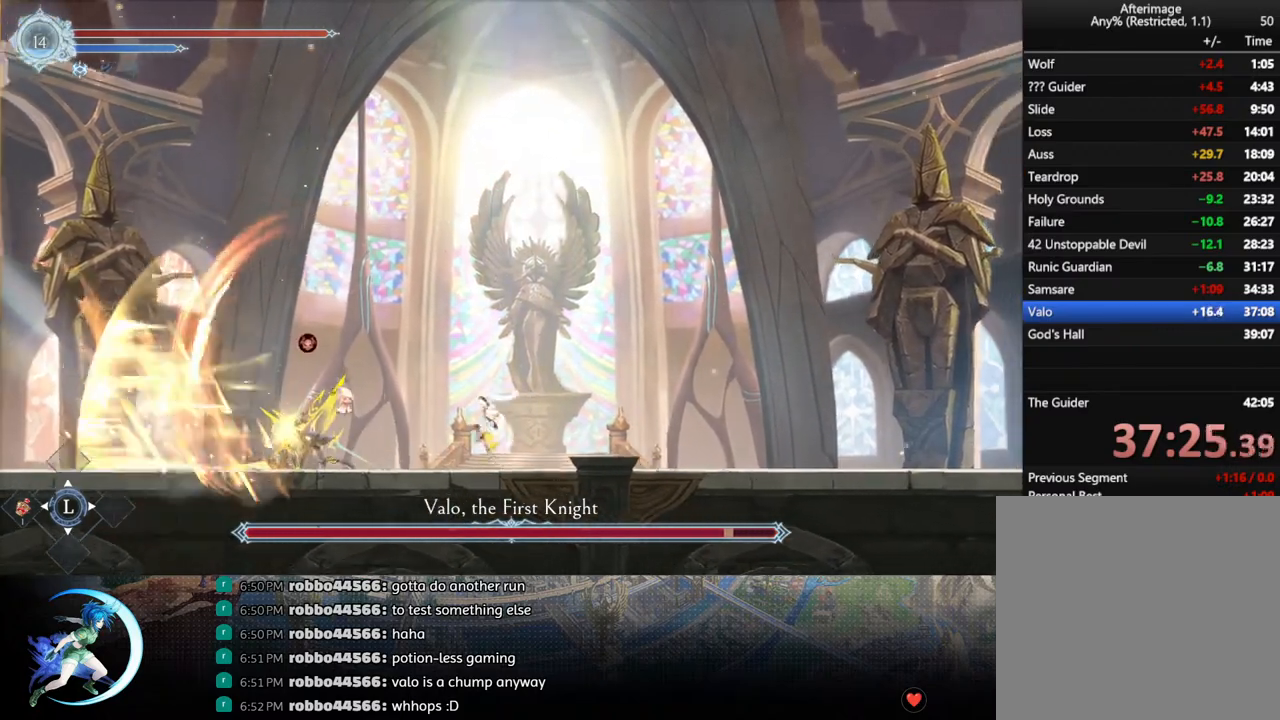
{"buttons": ["DPAD_DOWN"], "left_stick": "center", "right_stick": "center", "events": [[33, "TRIANGLE", "down"], [67, "DPAD_LEFT", "up"], [183, "TRIANGLE", "up"], [217, "DPAD_DOWN", "down"], [283, "DPAD_DOWN", "up"], [317, "TRIANGLE", "down"], [467, "TRIANGLE", "up"], [500, "DPAD_DOWN", "down"]]}
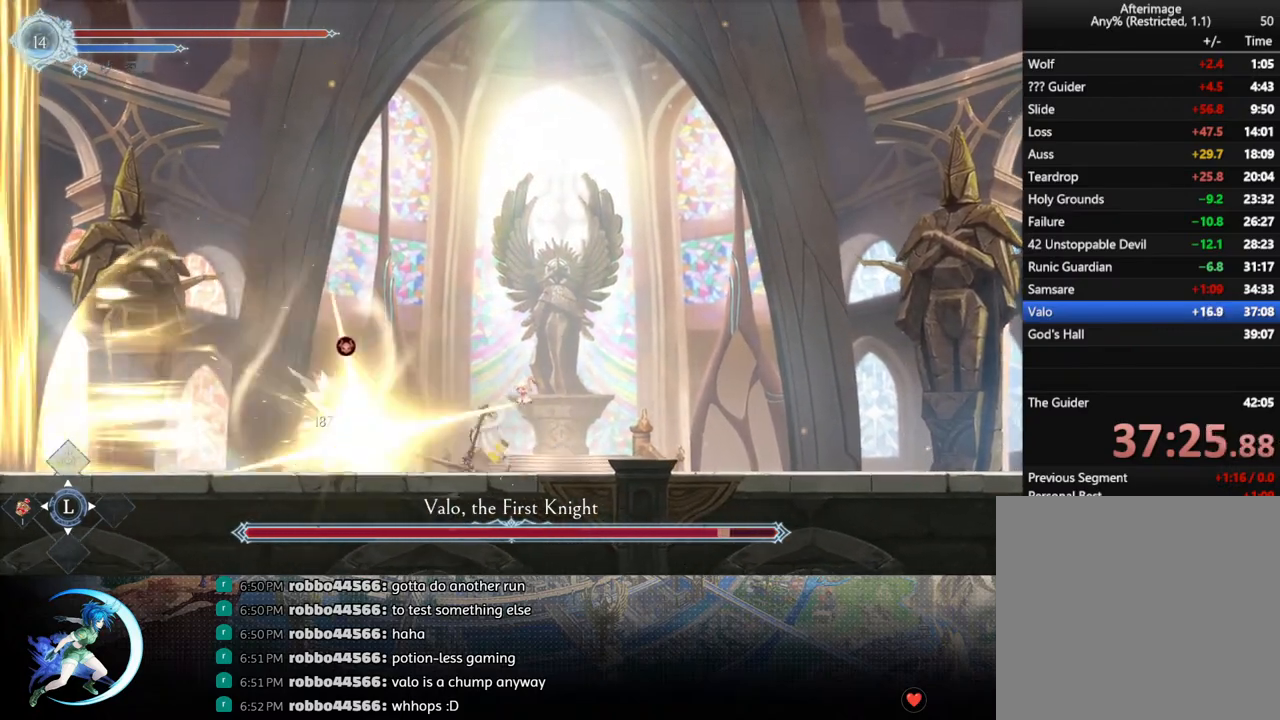
{"buttons": ["TRIANGLE"], "left_stick": "center", "right_stick": "center", "events": [[67, "DPAD_DOWN", "up"], [133, "TRIANGLE", "down"], [283, "TRIANGLE", "up"], [317, "DPAD_DOWN", "down"], [367, "DPAD_DOWN", "up"], [433, "TRIANGLE", "down"]]}
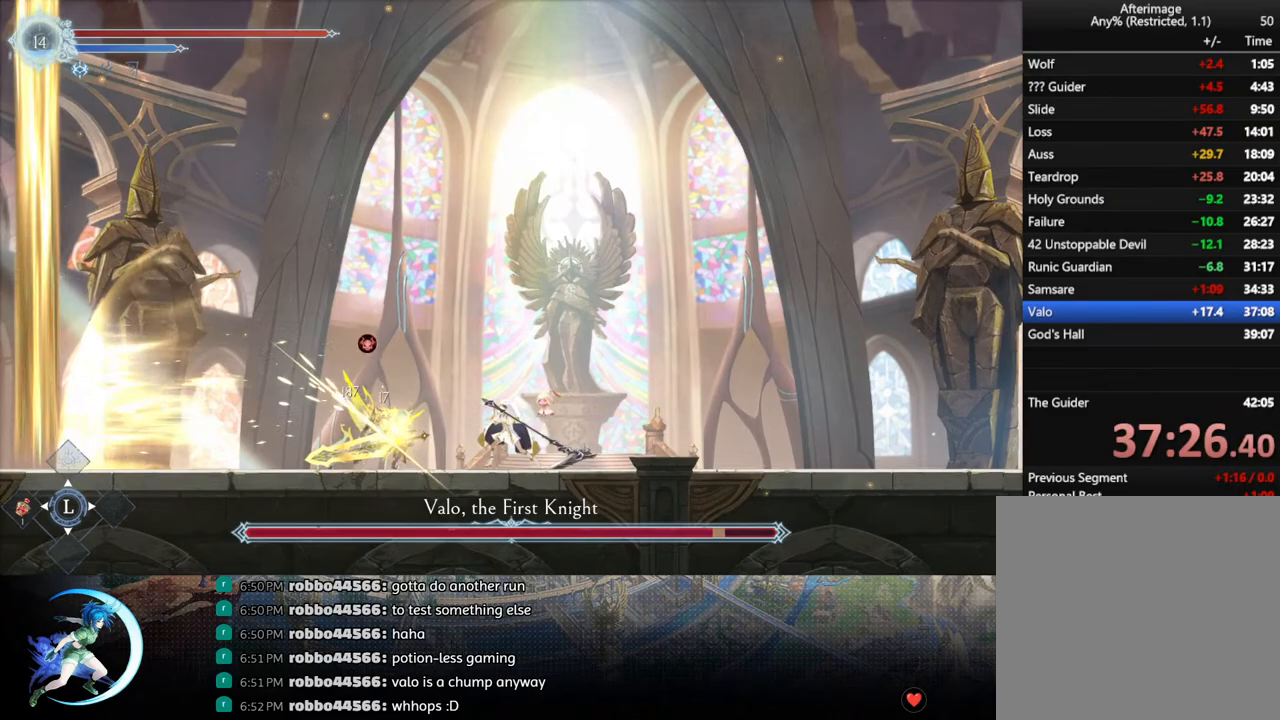
{"buttons": ["CROSS", "DPAD_RIGHT"], "left_stick": "center", "right_stick": "center", "events": [[100, "DPAD_RIGHT", "down"], [100, "TRIANGLE", "up"], [233, "R1", "down"], [333, "R1", "up"], [500, "CROSS", "down"]]}
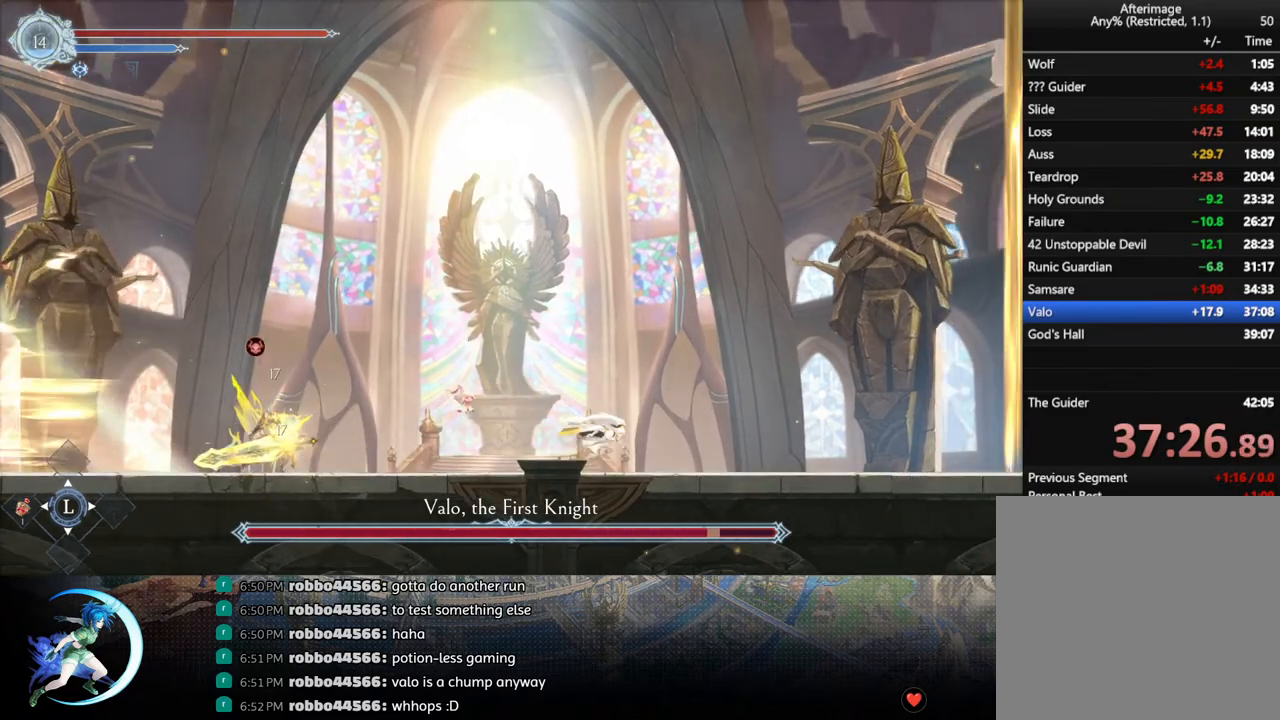
{"buttons": ["SQUARE", "DPAD_LEFT"], "left_stick": "center", "right_stick": "center", "events": [[267, "DPAD_RIGHT", "up"], [317, "CROSS", "up"], [333, "DPAD_LEFT", "down"], [383, "SQUARE", "down"]]}
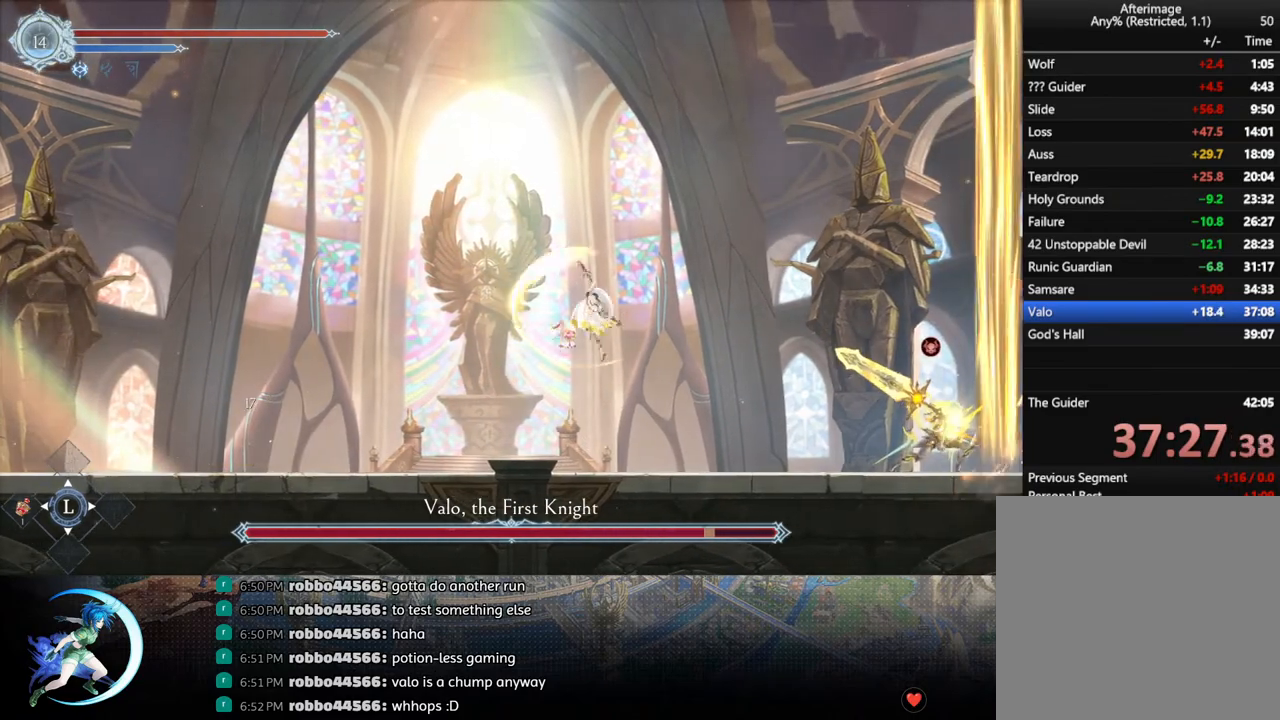
{"buttons": ["CROSS", "DPAD_RIGHT"], "left_stick": "center", "right_stick": "center", "events": [[50, "SQUARE", "up"], [250, "CROSS", "down"], [267, "DPAD_LEFT", "up"], [350, "DPAD_RIGHT", "down"]]}
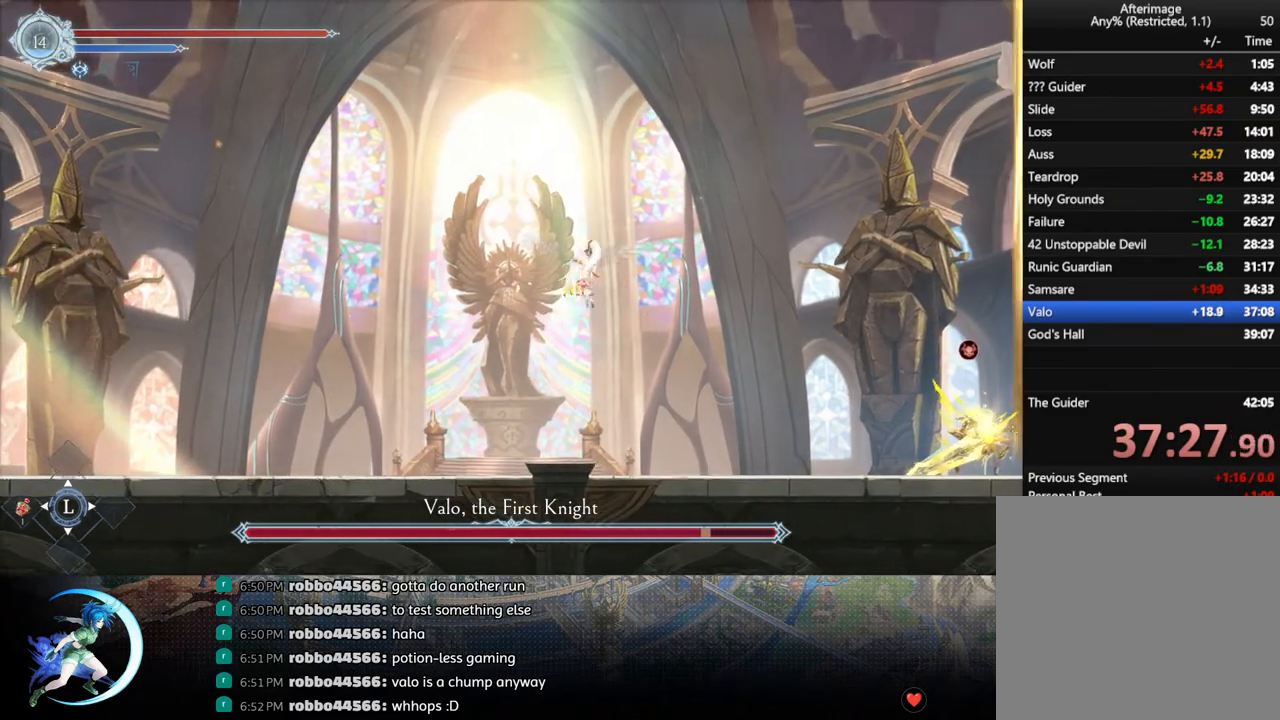
{"buttons": ["DPAD_LEFT"], "left_stick": "center", "right_stick": "center", "events": [[117, "CROSS", "up"], [200, "SQUARE", "down"], [383, "SQUARE", "up"], [400, "DPAD_RIGHT", "up"], [417, "DPAD_UP", "down"], [433, "DPAD_UP", "up"], [450, "DPAD_LEFT", "down"]]}